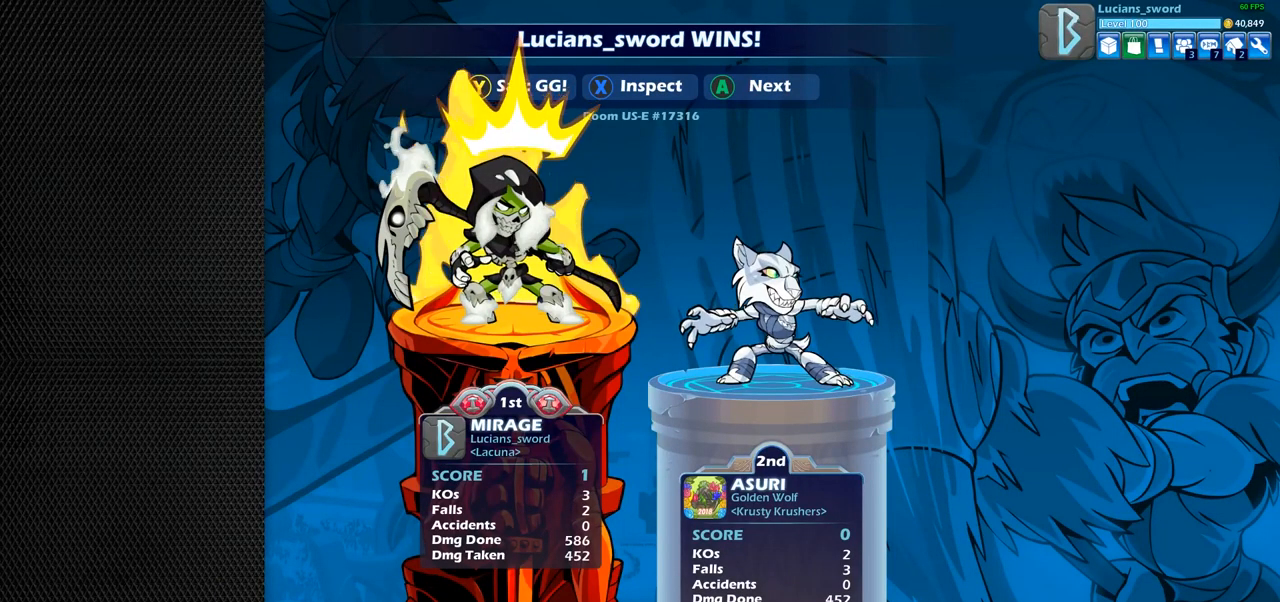
Gameplay with a controller (PlayStation layout); each line is a JSON object with the inputs held at the frame after it. "events" lists button and stick changes between this image and that frame as [ms after this image, input, new state], when the widget could be followed in between. Not read: R3.
{"buttons": ["TRIANGLE"], "left_stick": "center", "right_stick": "center", "events": [[450, "TRIANGLE", "down"]]}
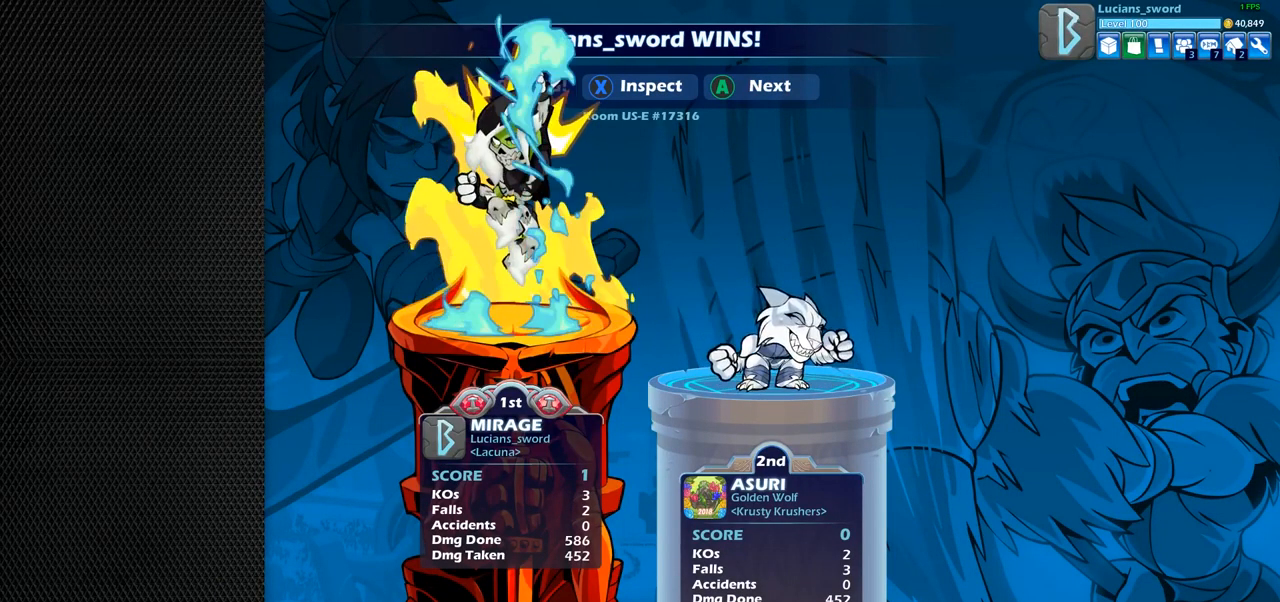
{"buttons": [], "left_stick": "center", "right_stick": "center", "events": [[83, "TRIANGLE", "up"], [183, "TRIANGLE", "down"], [300, "TRIANGLE", "up"], [383, "TRIANGLE", "down"], [500, "TRIANGLE", "up"]]}
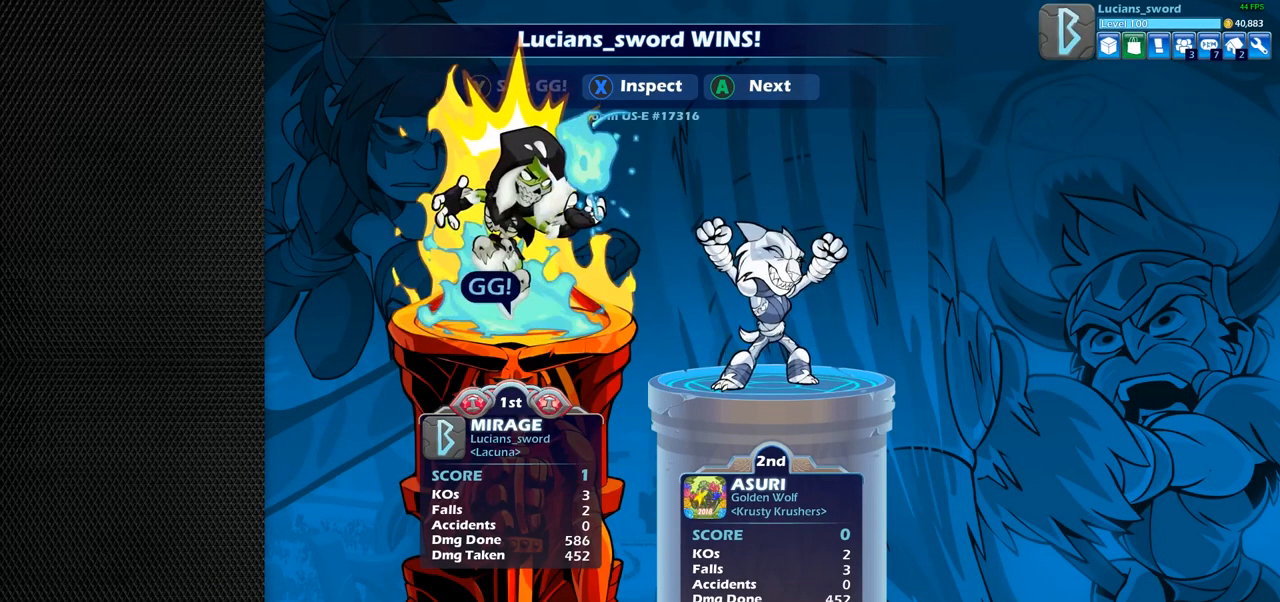
{"buttons": [], "left_stick": "center", "right_stick": "center", "events": [[100, "TRIANGLE", "down"], [217, "TRIANGLE", "up"], [333, "TRIANGLE", "down"], [450, "TRIANGLE", "up"]]}
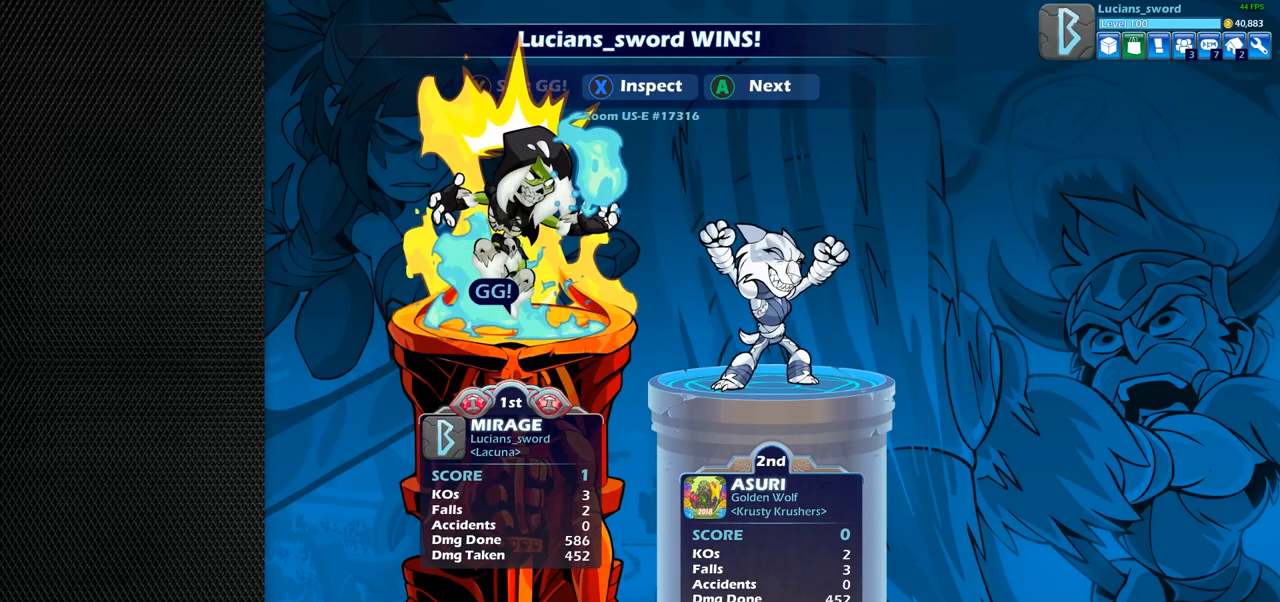
{"buttons": ["CROSS"], "left_stick": "center", "right_stick": "center", "events": [[450, "CROSS", "down"]]}
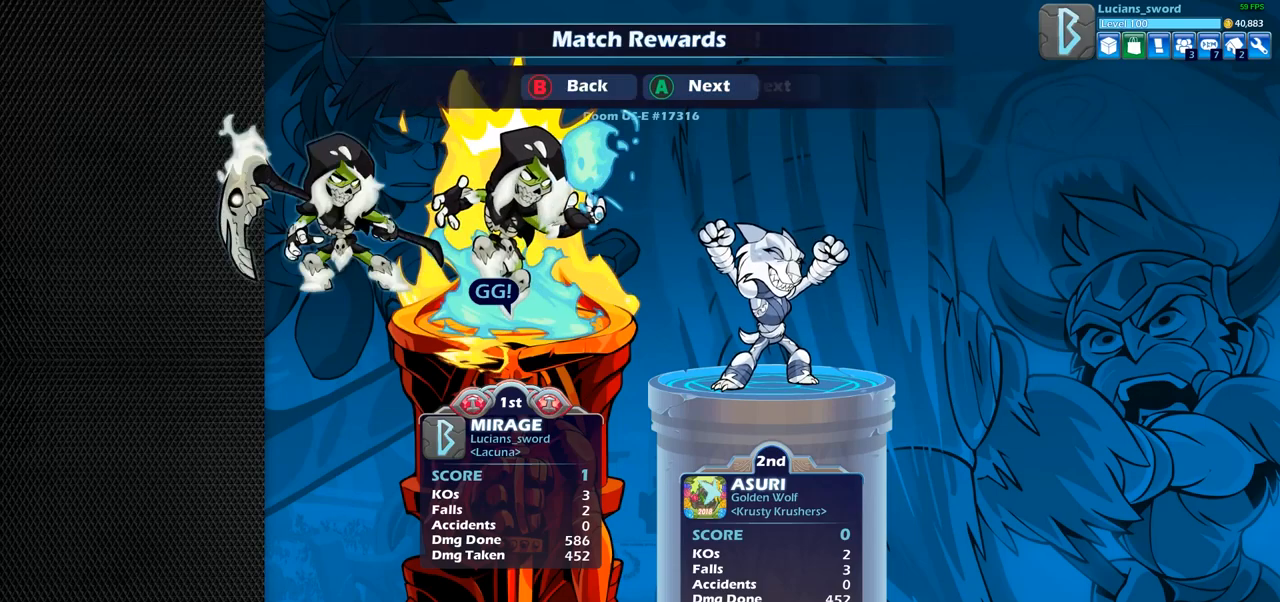
{"buttons": [], "left_stick": "center", "right_stick": "center", "events": [[83, "CROSS", "up"]]}
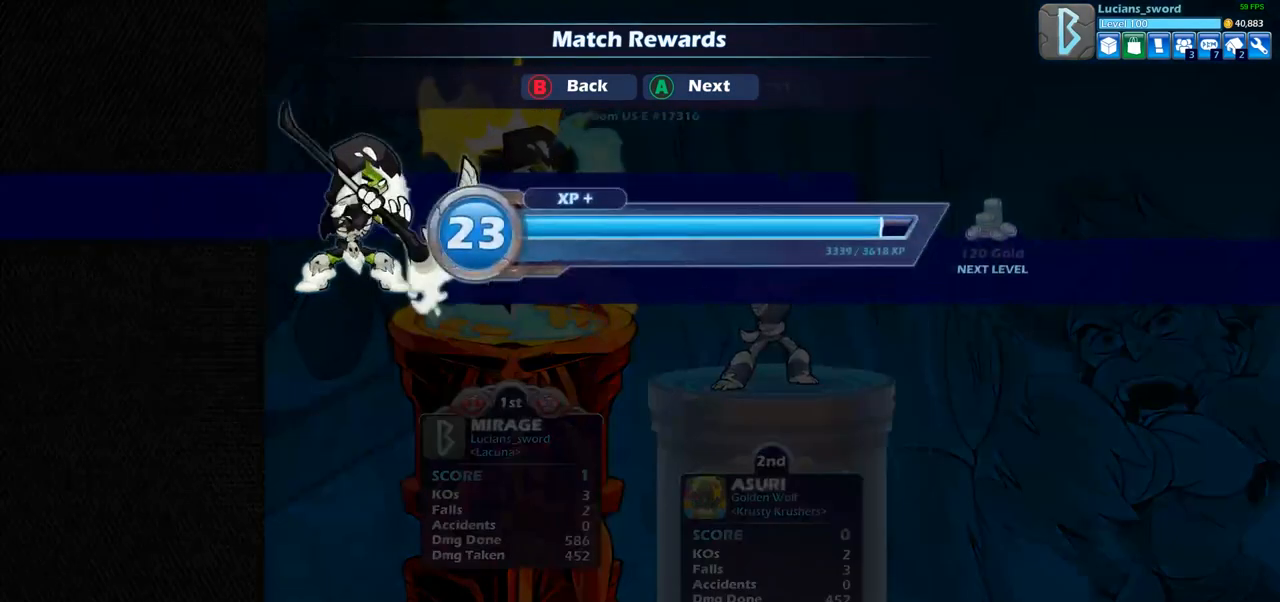
{"buttons": [], "left_stick": "center", "right_stick": "center", "events": [[267, "CROSS", "down"], [350, "CROSS", "up"]]}
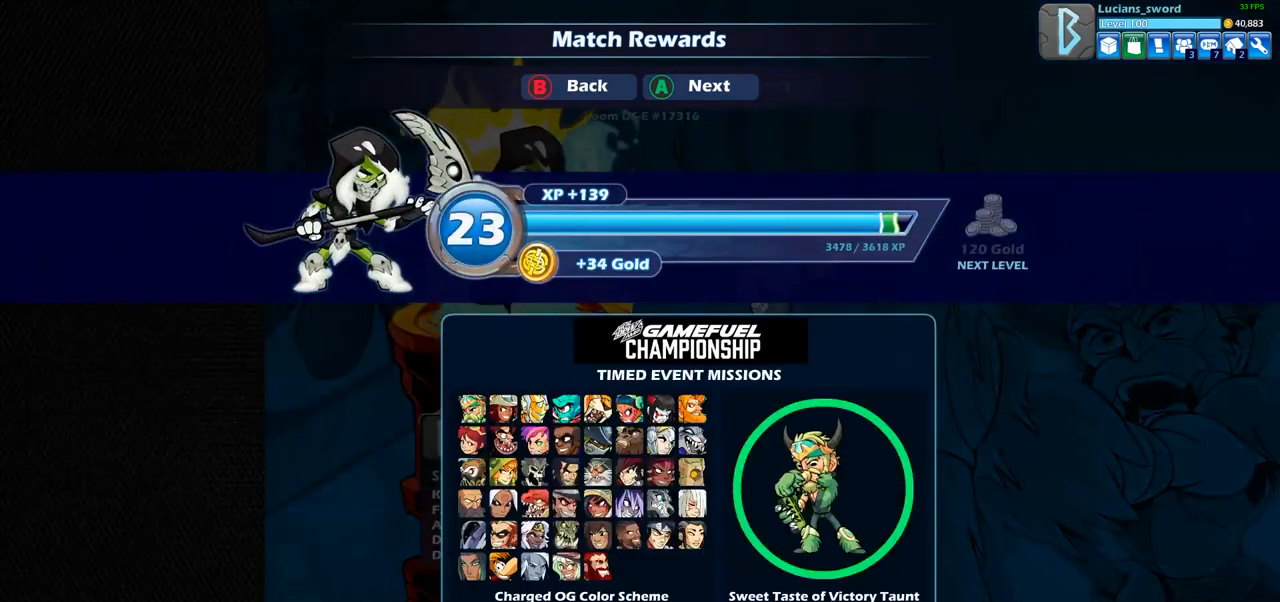
{"buttons": [], "left_stick": "center", "right_stick": "center", "events": []}
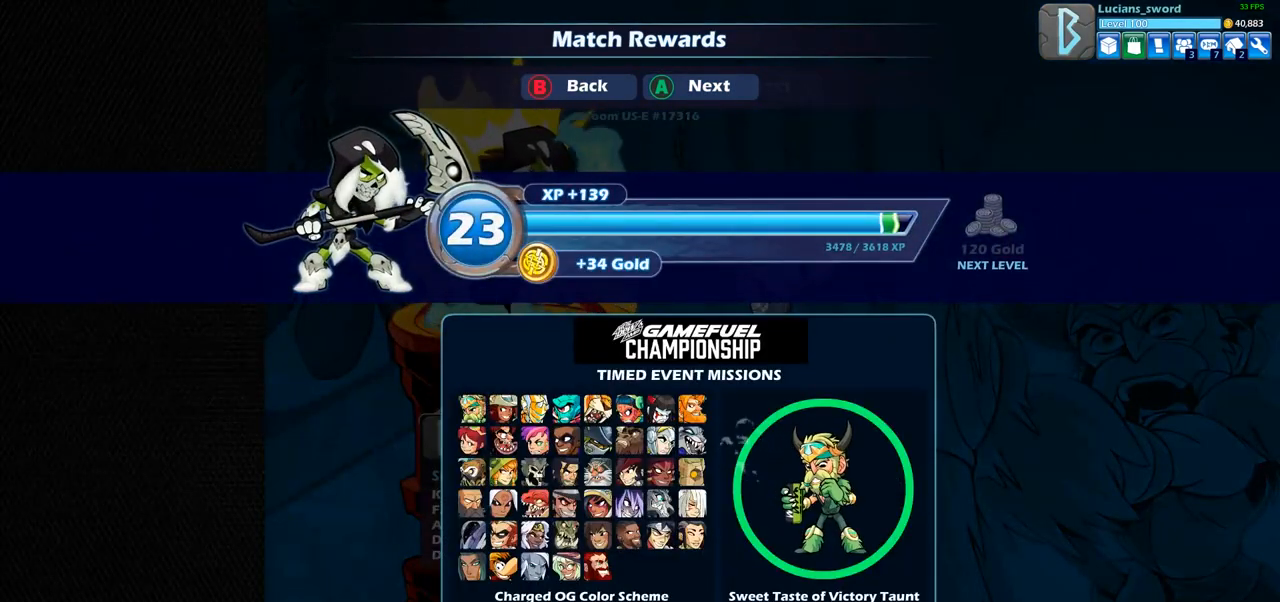
{"buttons": [], "left_stick": "center", "right_stick": "center", "events": []}
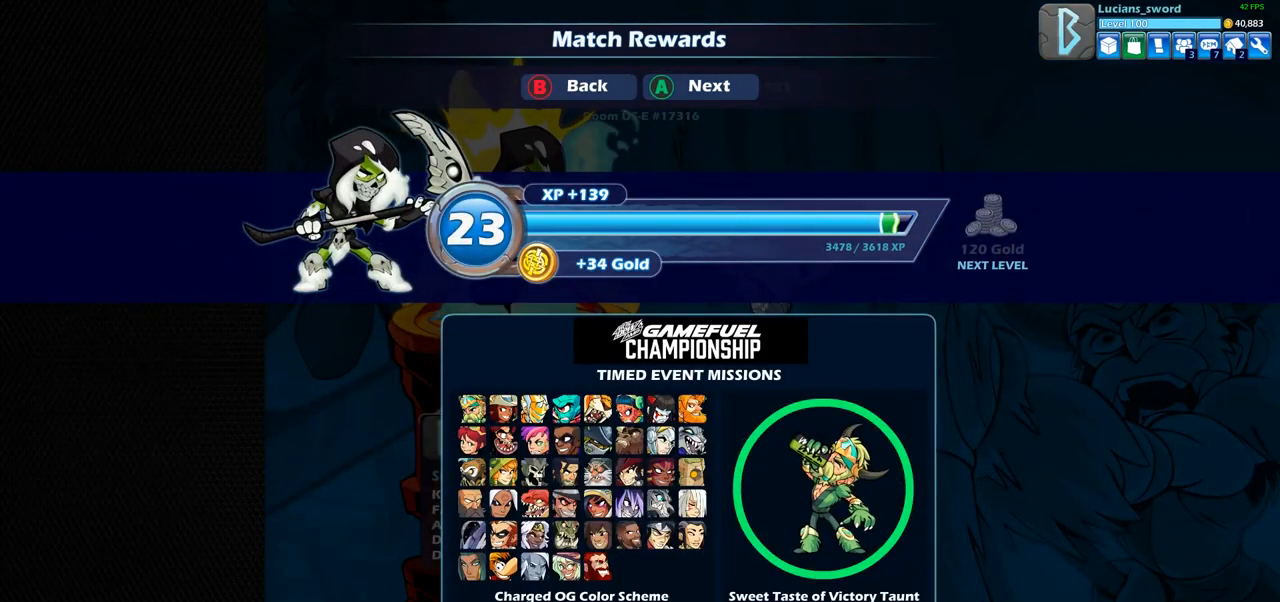
{"buttons": [], "left_stick": "center", "right_stick": "center", "events": []}
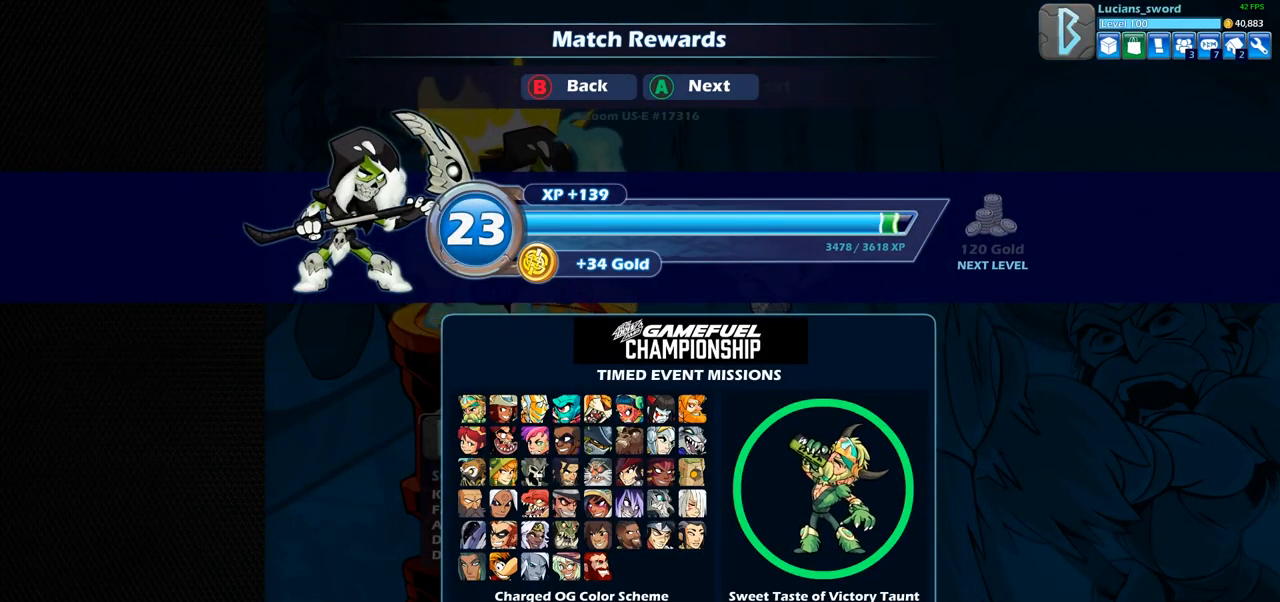
{"buttons": [], "left_stick": "center", "right_stick": "center", "events": [[317, "CROSS", "down"], [417, "CROSS", "up"]]}
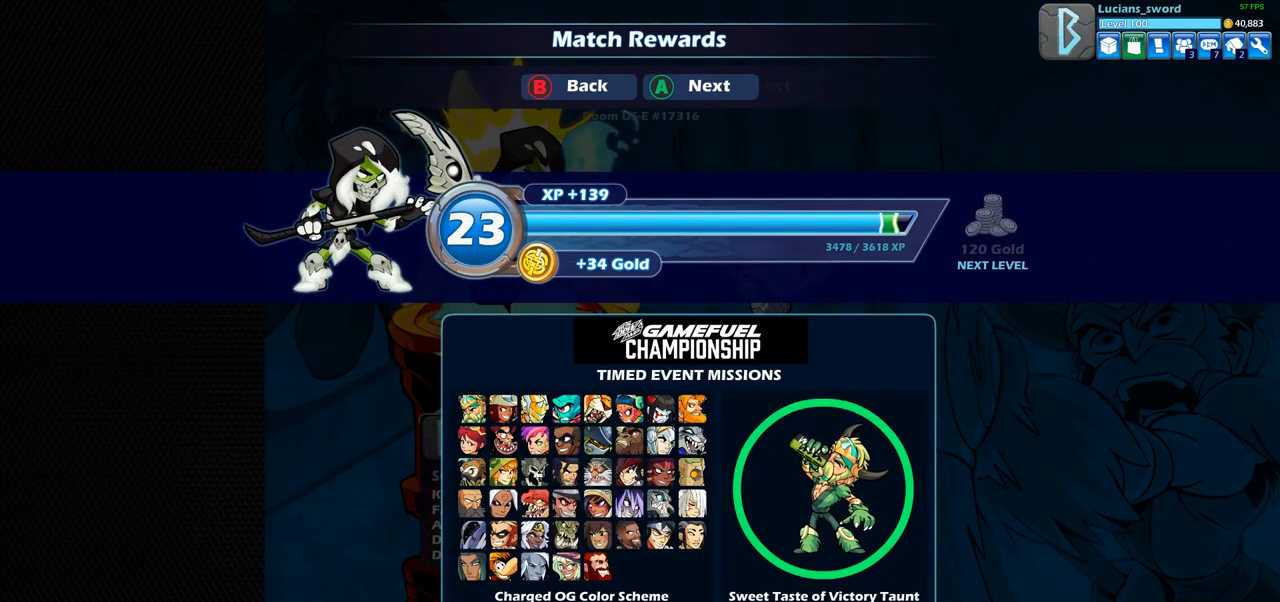
{"buttons": [], "left_stick": "center", "right_stick": "center", "events": []}
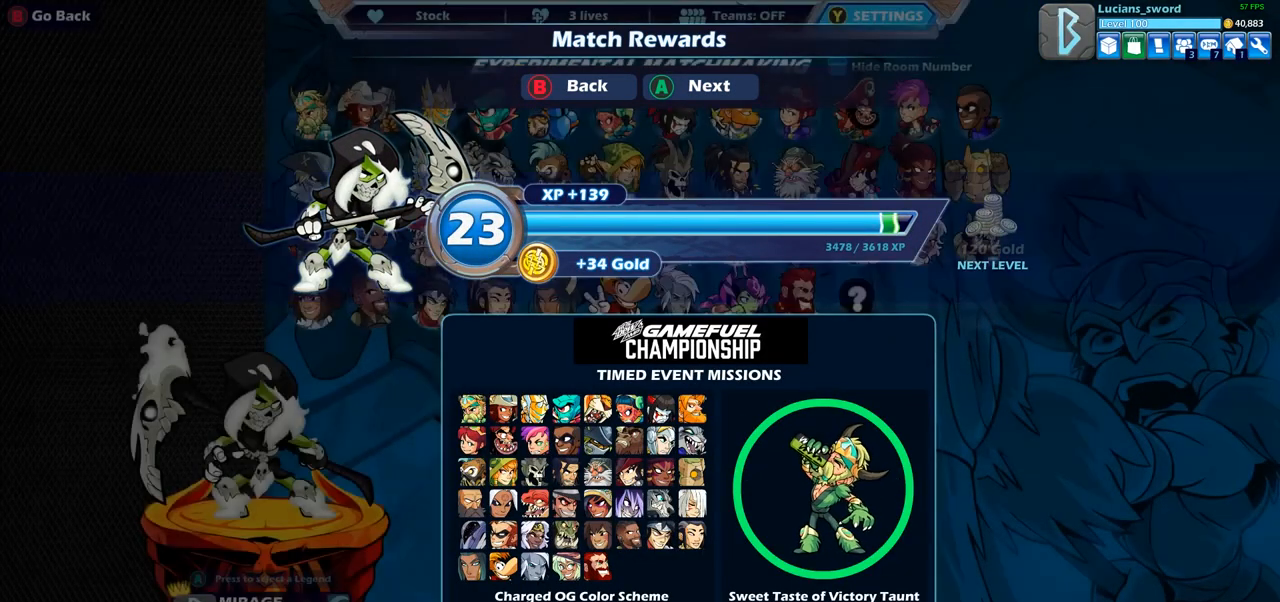
{"buttons": [], "left_stick": "center", "right_stick": "center", "events": []}
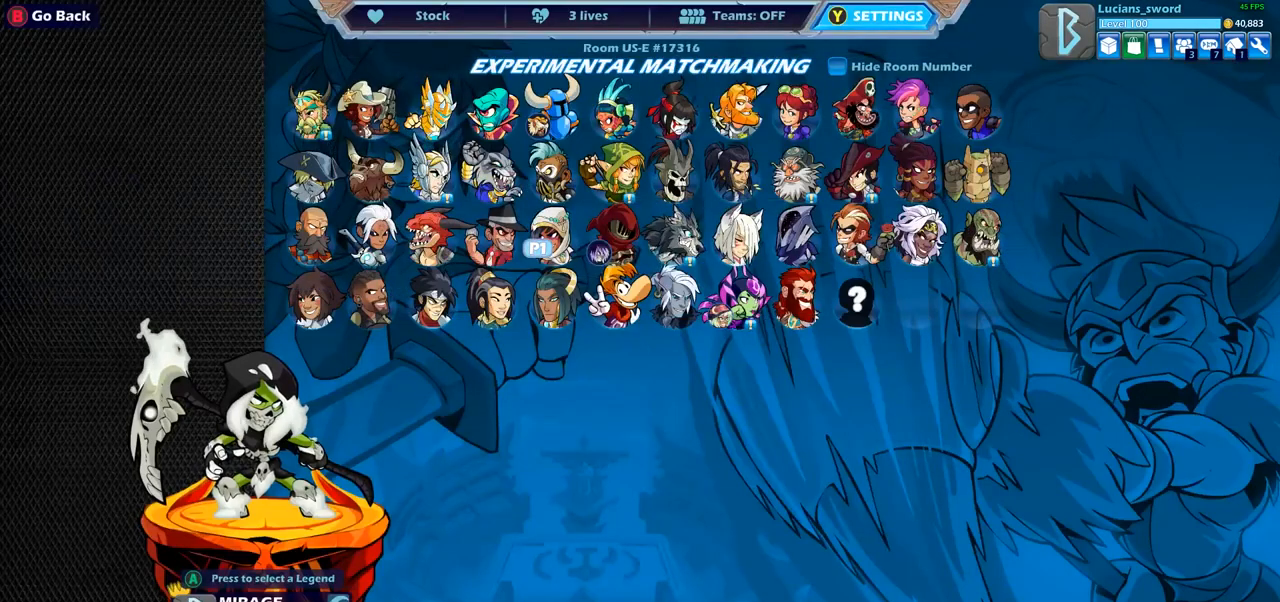
{"buttons": [], "left_stick": "center", "right_stick": "center", "events": [[300, "CROSS", "down"], [417, "CROSS", "up"]]}
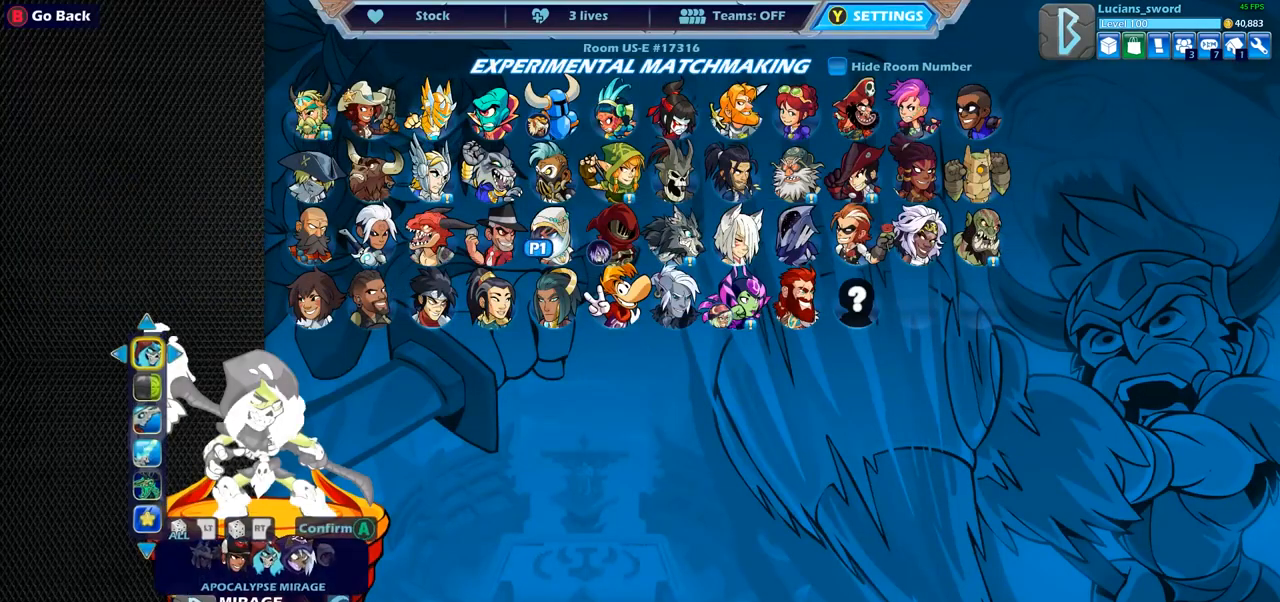
{"buttons": ["DPAD_RIGHT"], "left_stick": "center", "right_stick": "center", "events": [[417, "DPAD_RIGHT", "down"]]}
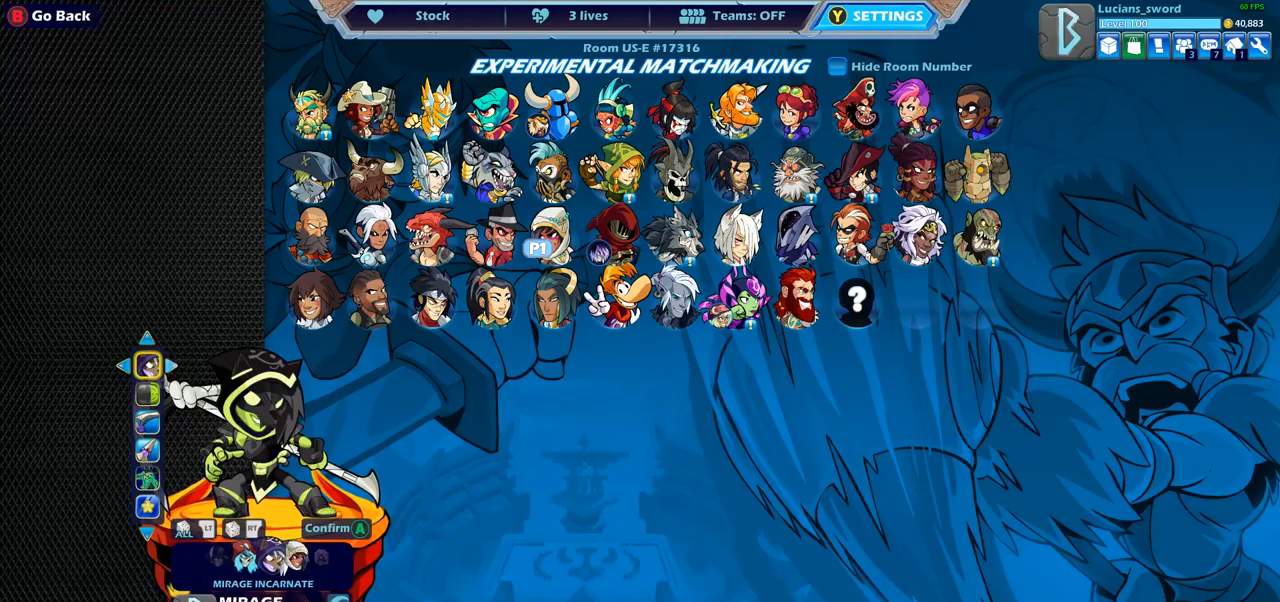
{"buttons": [], "left_stick": "center", "right_stick": "center", "events": [[33, "DPAD_RIGHT", "up"]]}
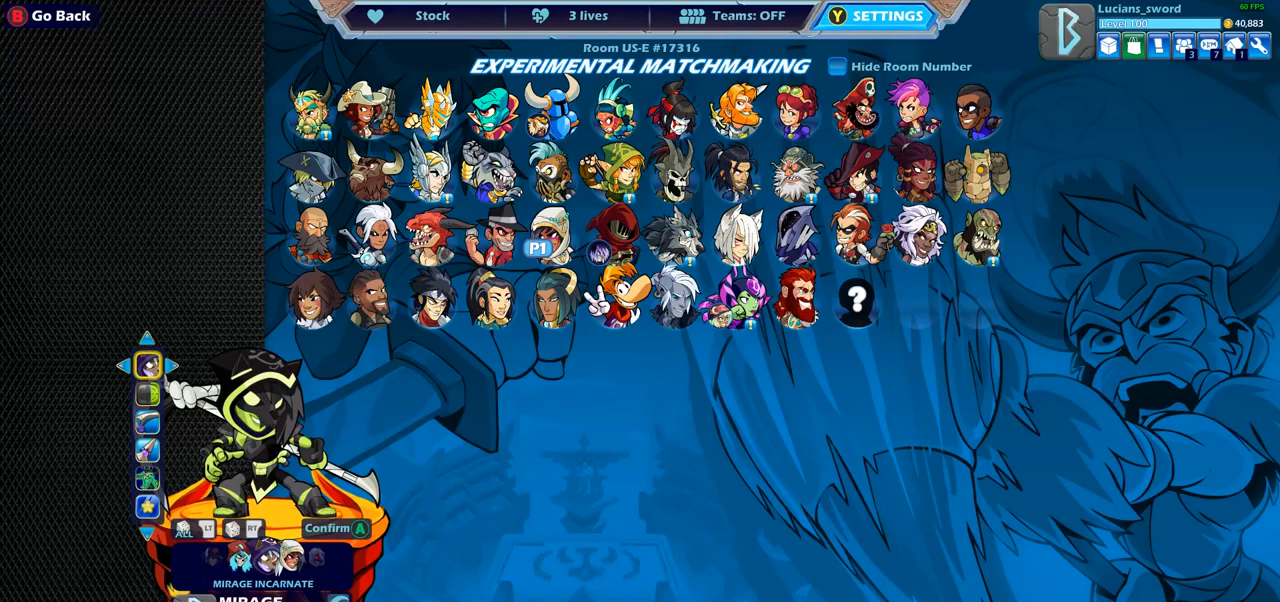
{"buttons": [], "left_stick": "center", "right_stick": "center", "events": [[117, "CROSS", "down"], [250, "CROSS", "up"]]}
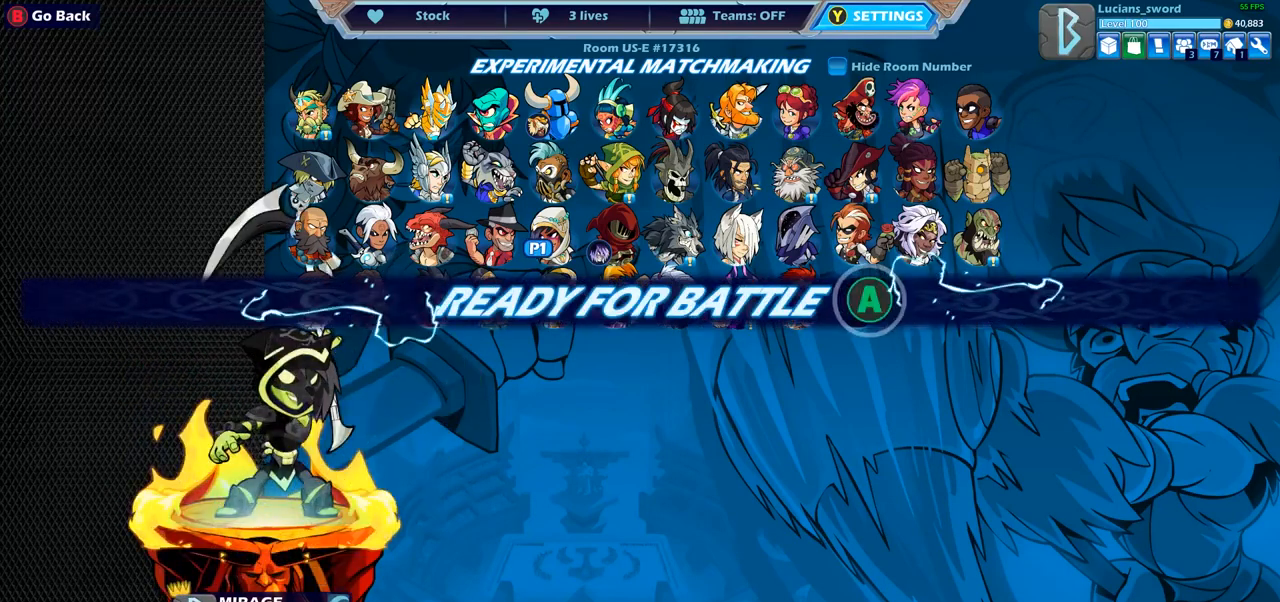
{"buttons": [], "left_stick": "center", "right_stick": "center", "events": [[333, "CROSS", "down"], [500, "CROSS", "up"]]}
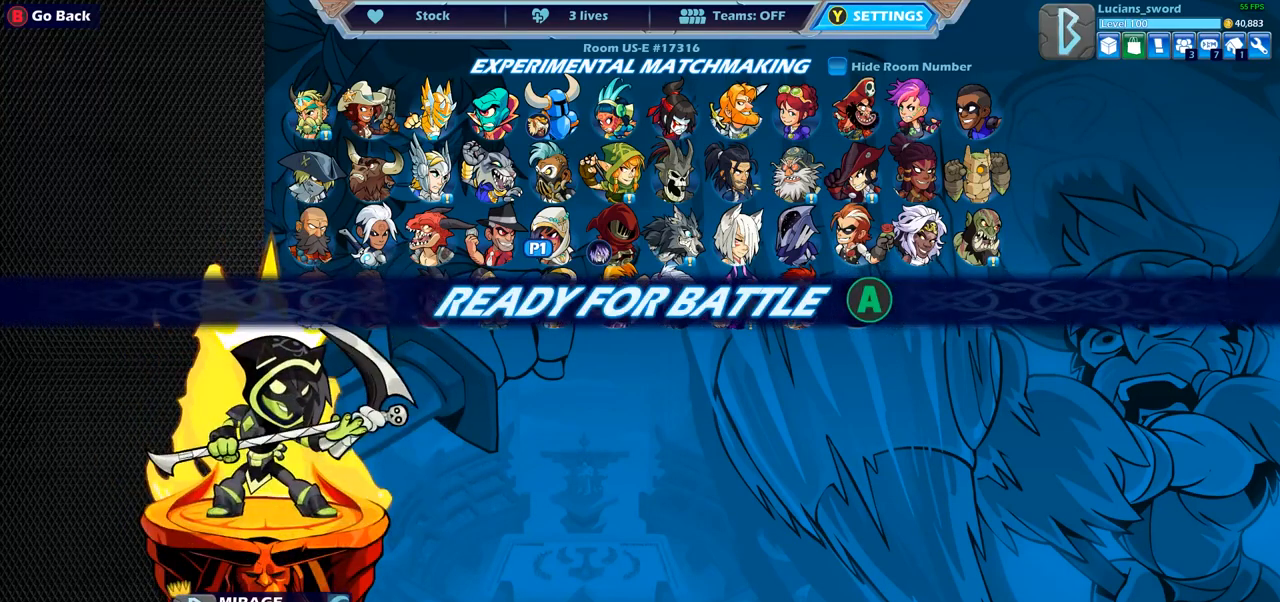
{"buttons": [], "left_stick": "center", "right_stick": "center", "events": []}
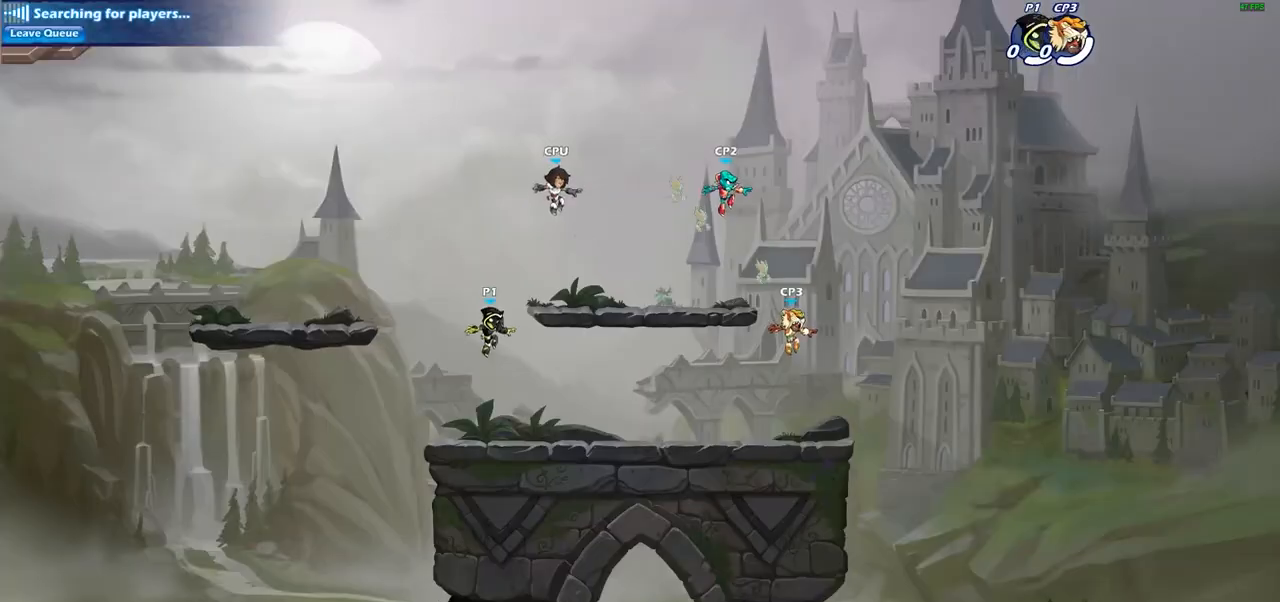
{"buttons": [], "left_stick": "right", "right_stick": "center", "events": [[400, "left_stick", "right"]]}
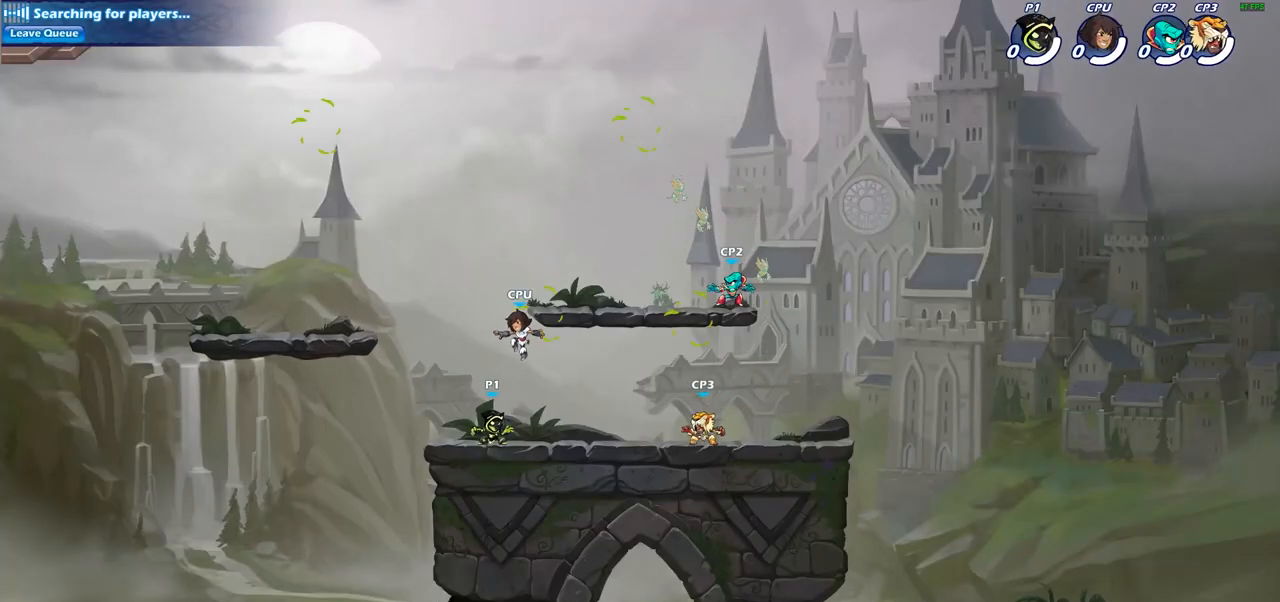
{"buttons": [], "left_stick": "up-right", "right_stick": "center", "events": [[50, "R2", "down"], [83, "CROSS", "down"], [83, "left_stick", "up-right"], [217, "CROSS", "up"], [250, "R2", "up"], [350, "CROSS", "down"], [433, "CROSS", "up"]]}